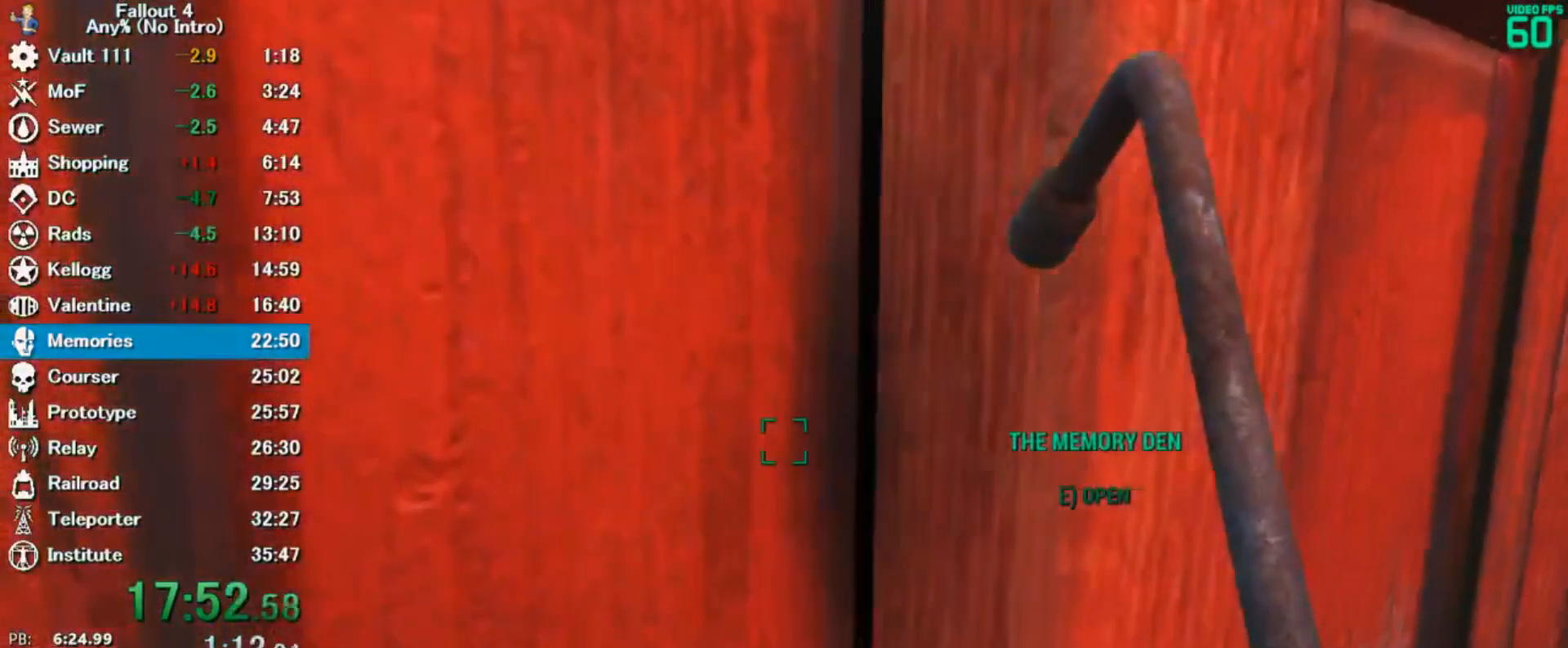
Gameplay with keyboard and mouse; each line is a JSON object with the keys and mouse buttons held at the frame after it. "events" lists presses ("down") and releases ("up") of "0", "3", "4", "5", "6", "7", "8", "9", "a", "alt", "c", "caps_lock", "ctrl", "d", "down", "e", "escape", "f", "f5", "f7", "i", "j", "left", "m", "q", "r", "return", "right", "s", "shift", "space", "t", "tilde", "up", "v", "w", "x", "z", "mouse_left" and "mouse_right" between this image and that frame as [ms after this image, input, new state], when the widget could be followed in between. "mouse_left", "mouse_right" = the "left", "right" buttons of the "mouse" list. No other keys are recorded. Mouse movement is not recorded. Not read: tab.
{"keys": [], "mouse": [], "events": []}
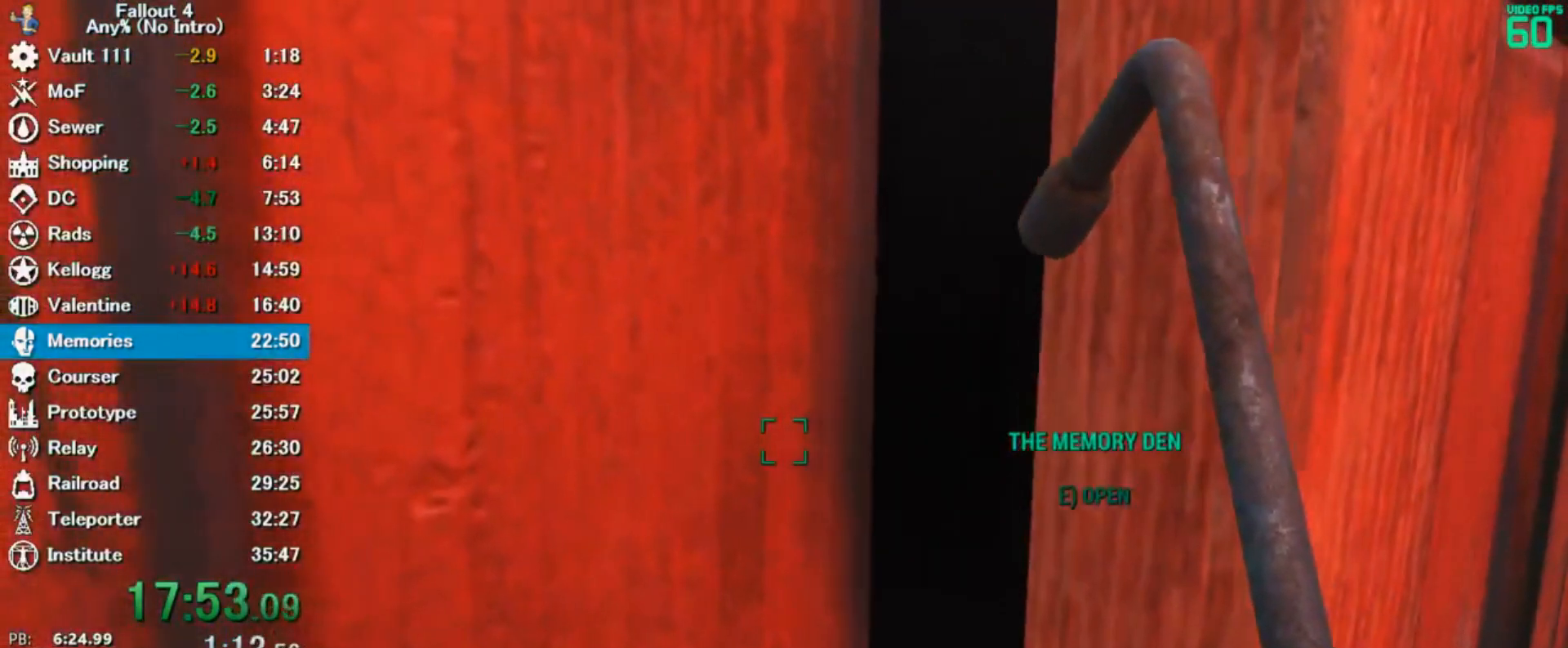
{"keys": [], "mouse": [], "events": []}
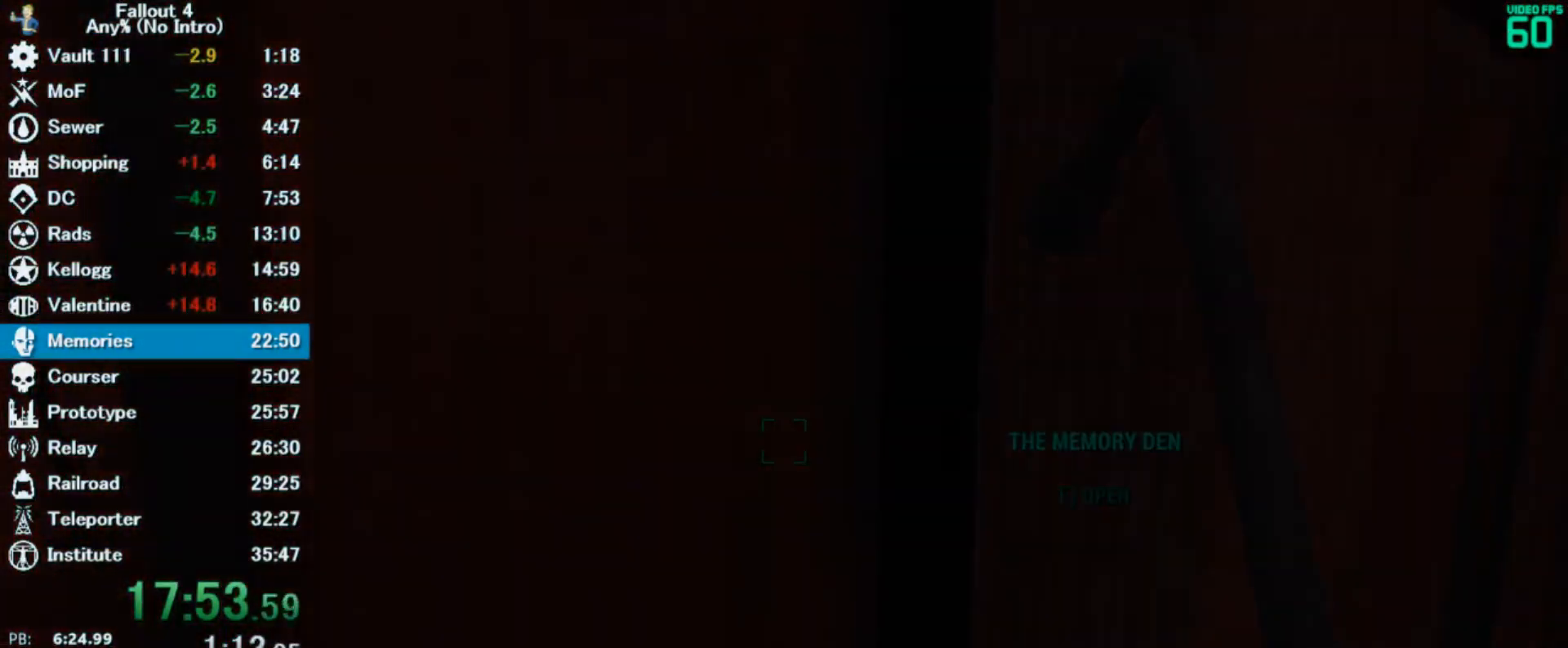
{"keys": [], "mouse": [], "events": []}
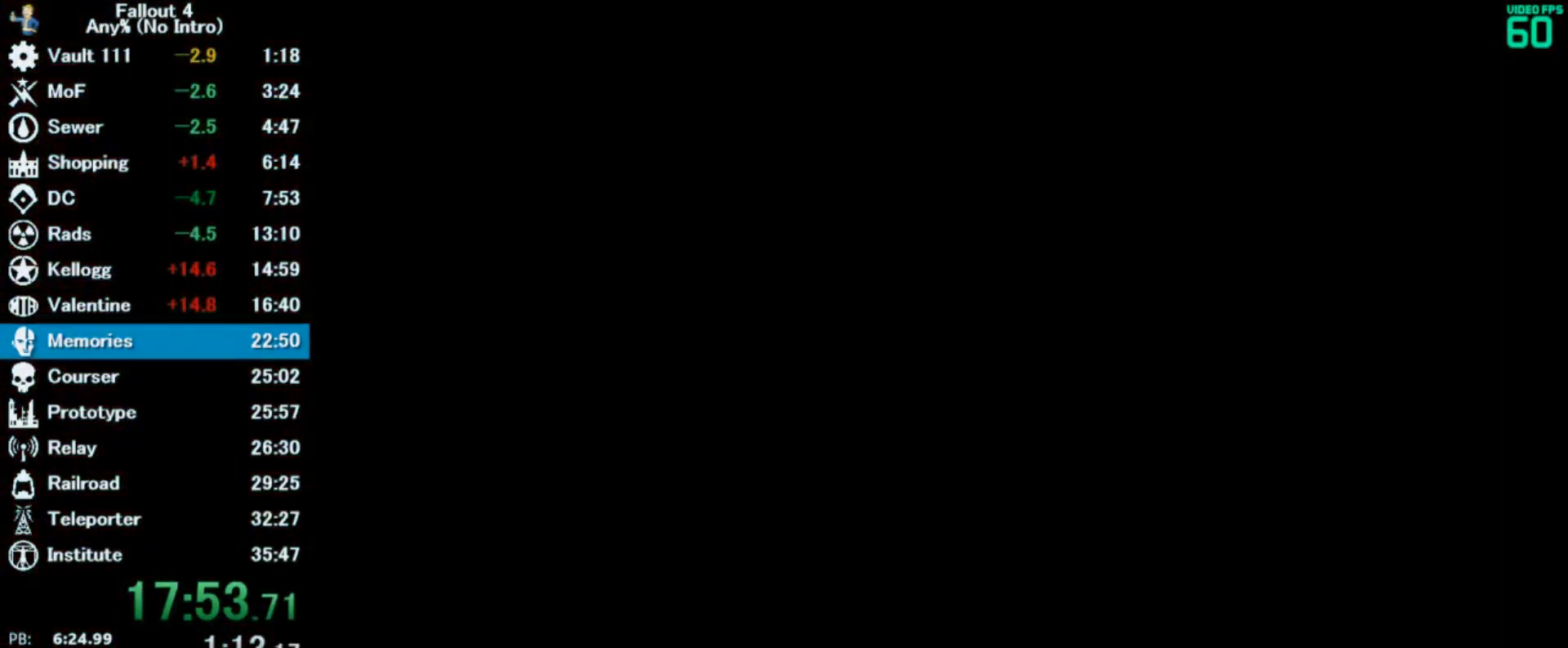
{"keys": [], "mouse": [], "events": []}
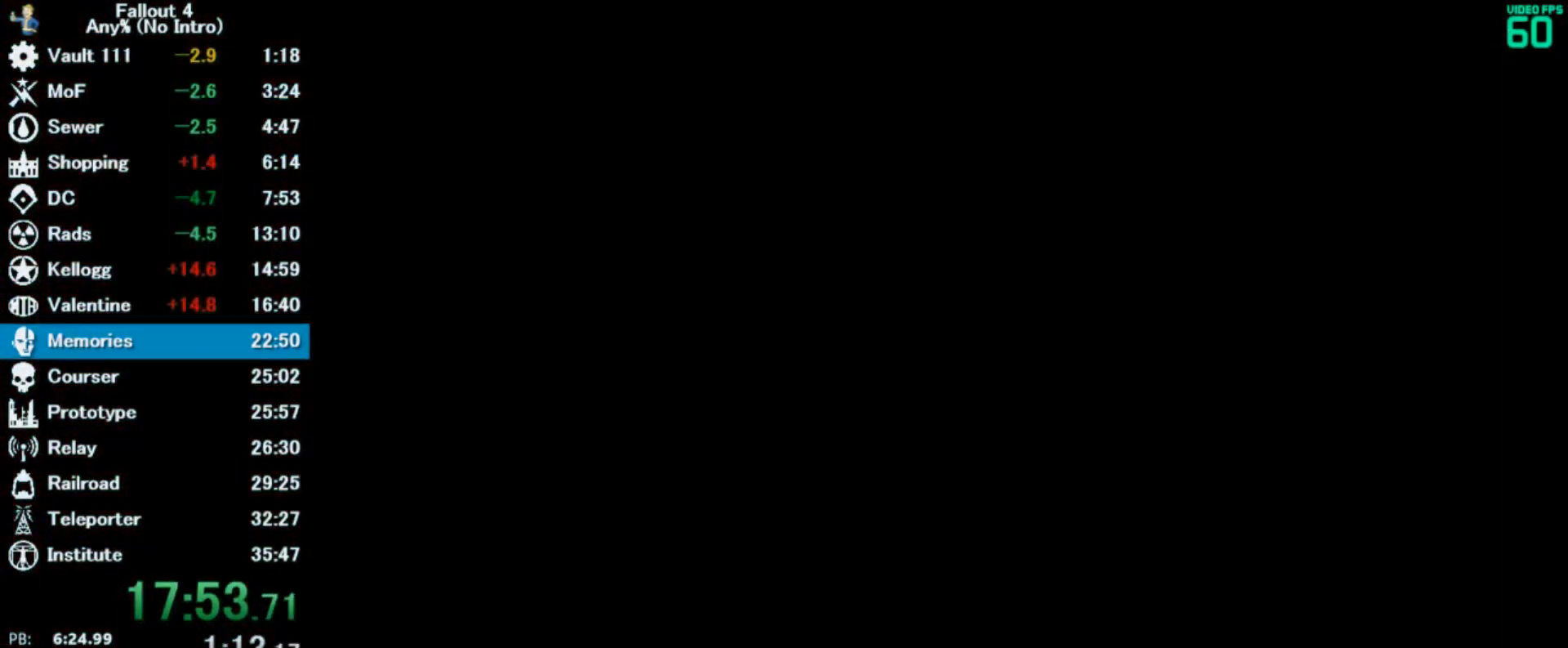
{"keys": [], "mouse": [], "events": []}
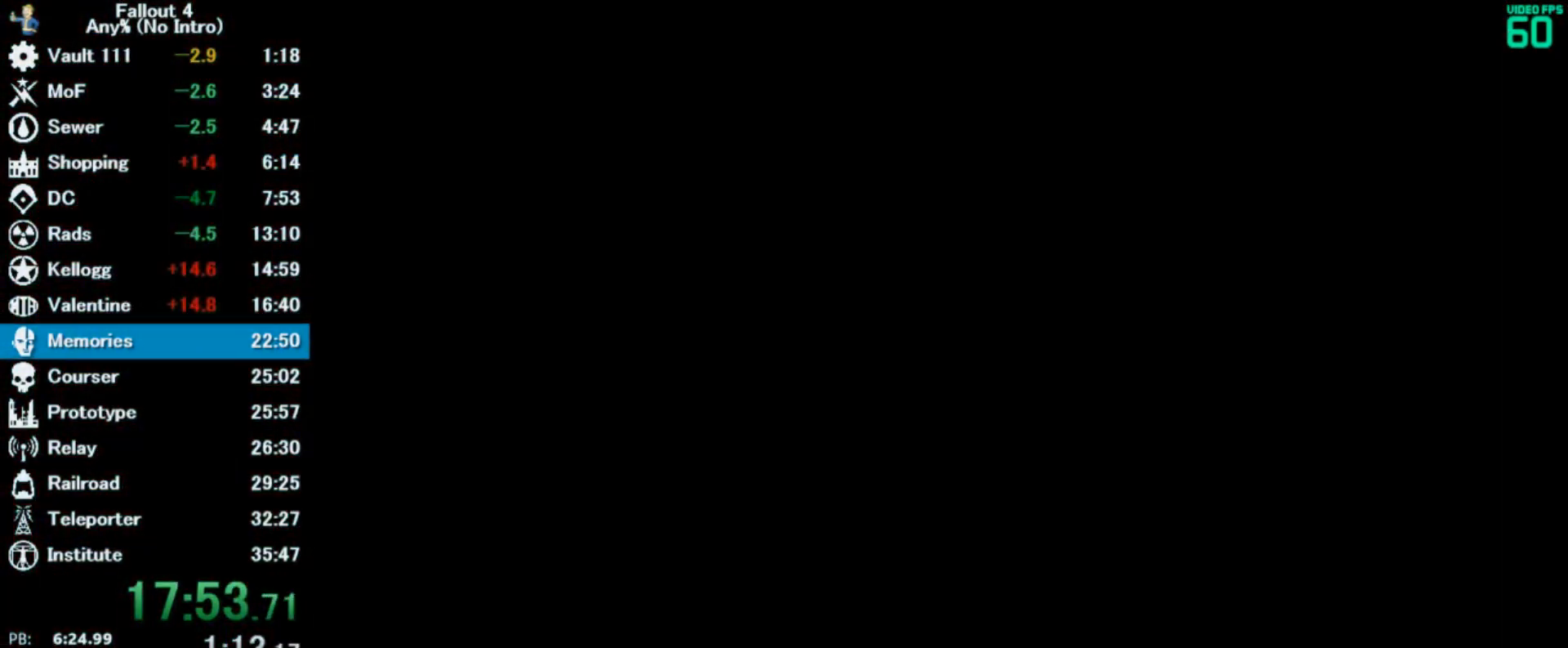
{"keys": [], "mouse": [], "events": []}
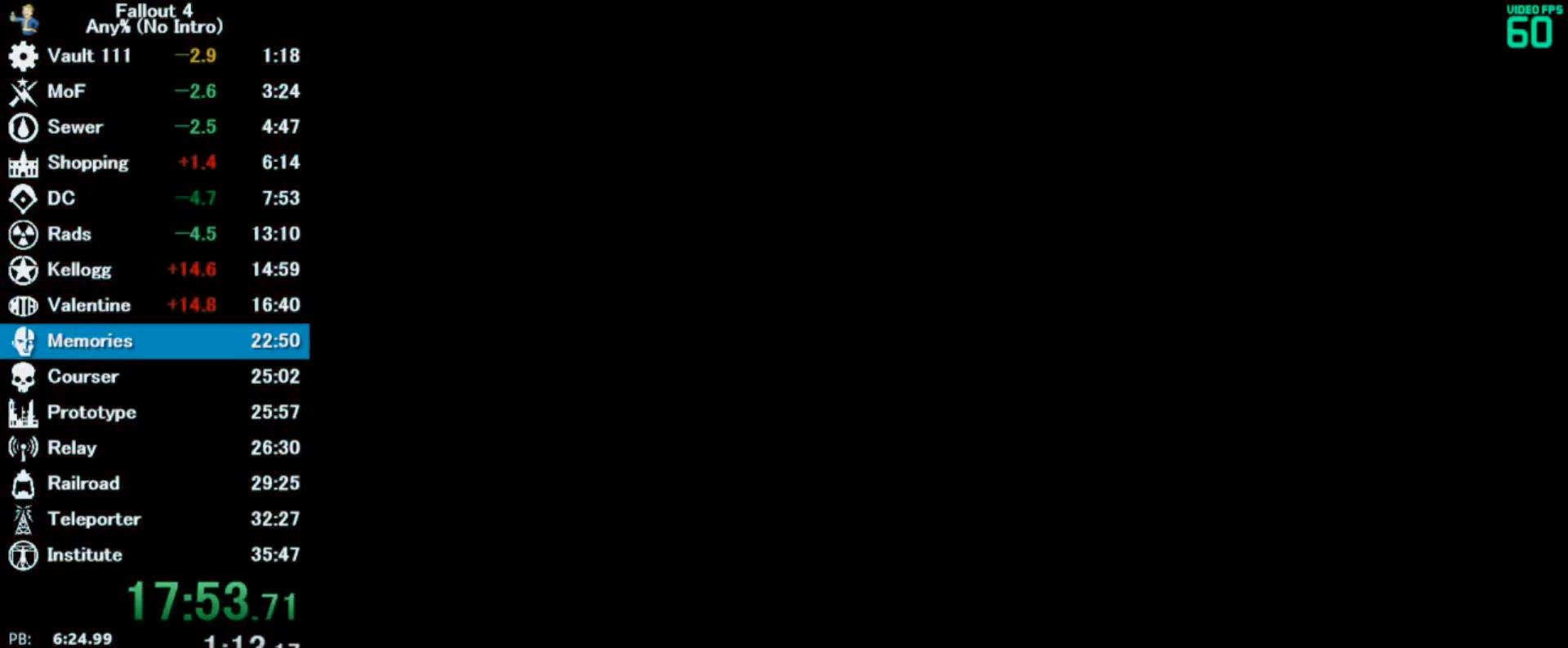
{"keys": [], "mouse": [], "events": []}
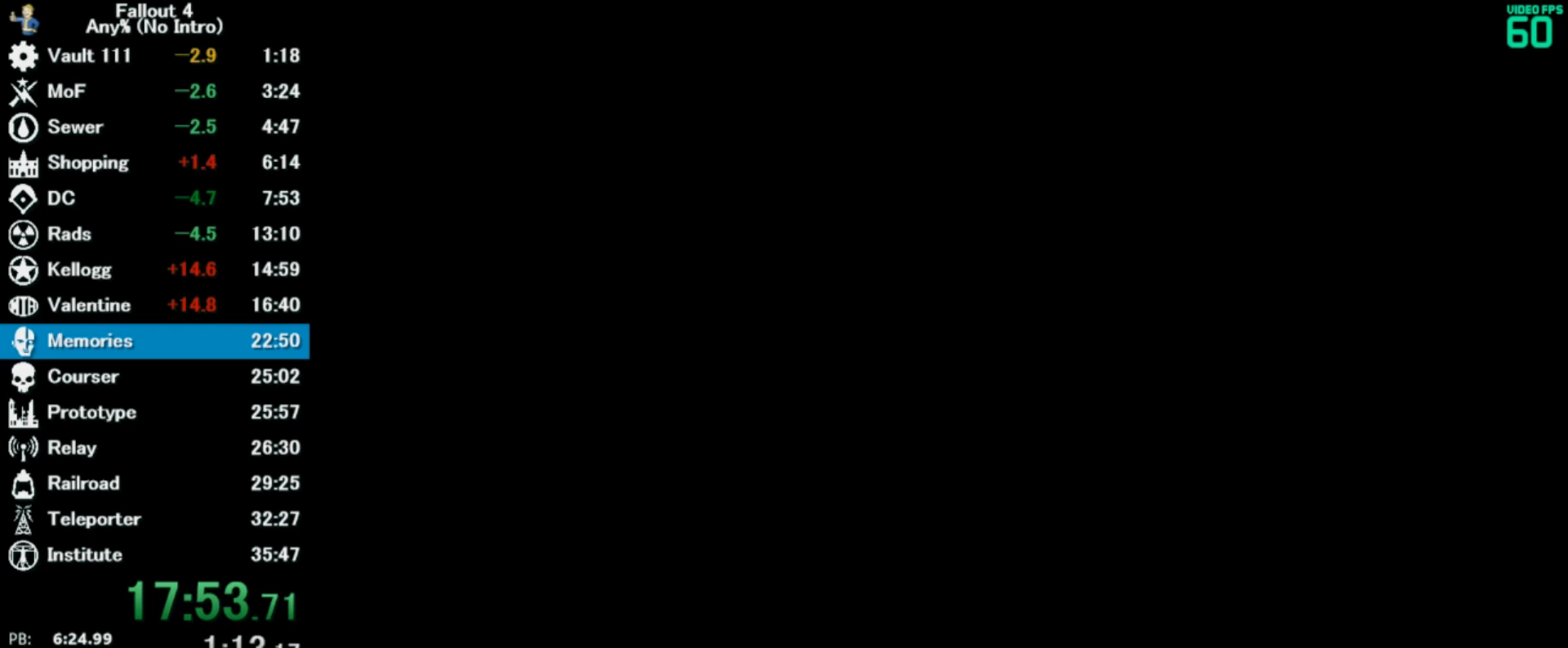
{"keys": [], "mouse": [], "events": []}
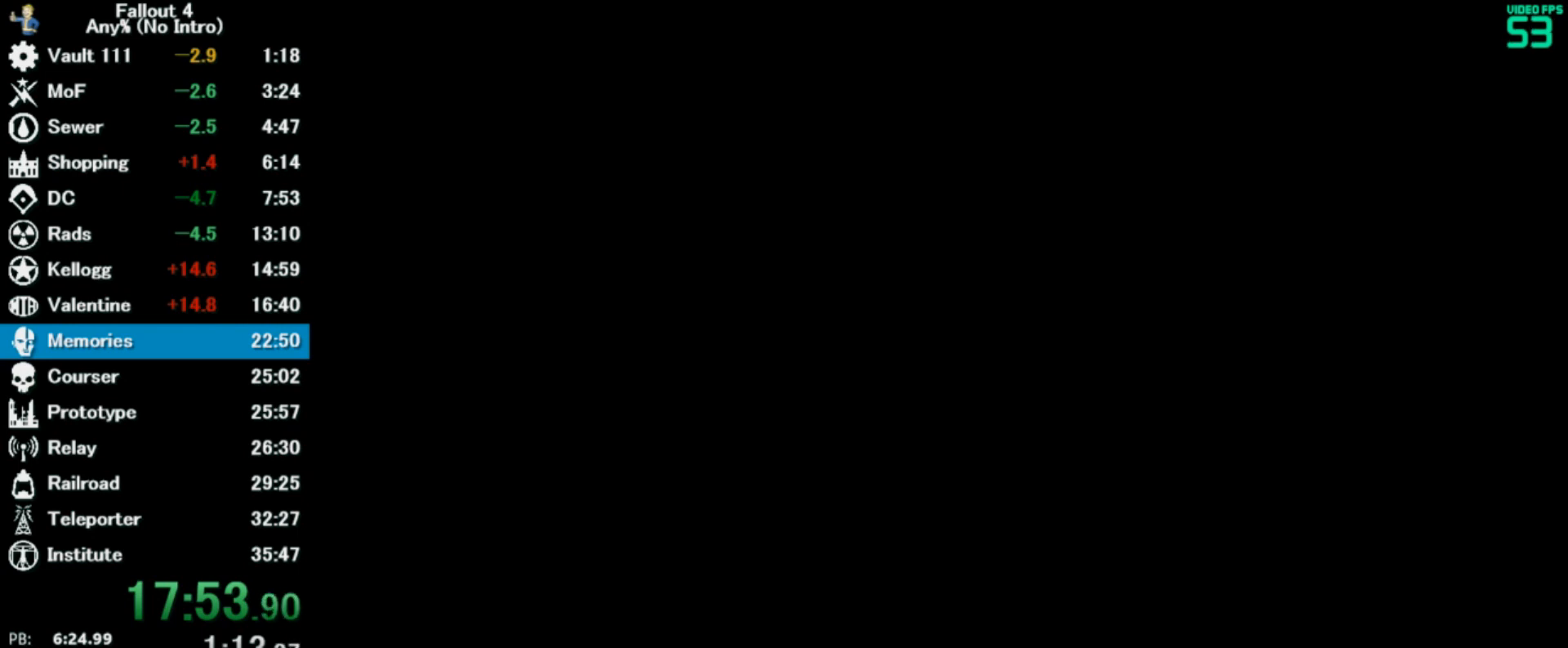
{"keys": [], "mouse": [], "events": []}
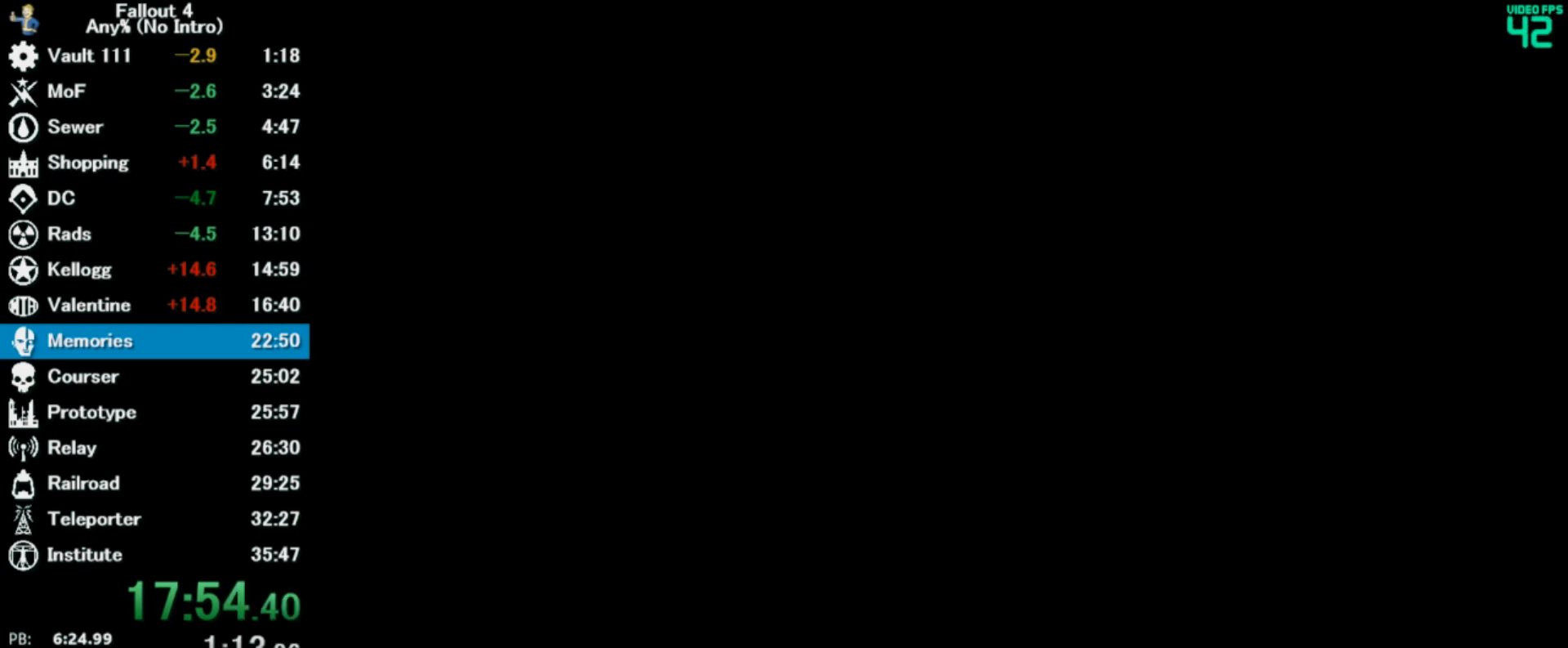
{"keys": ["w"], "mouse": [], "events": [[67, "w", "down"]]}
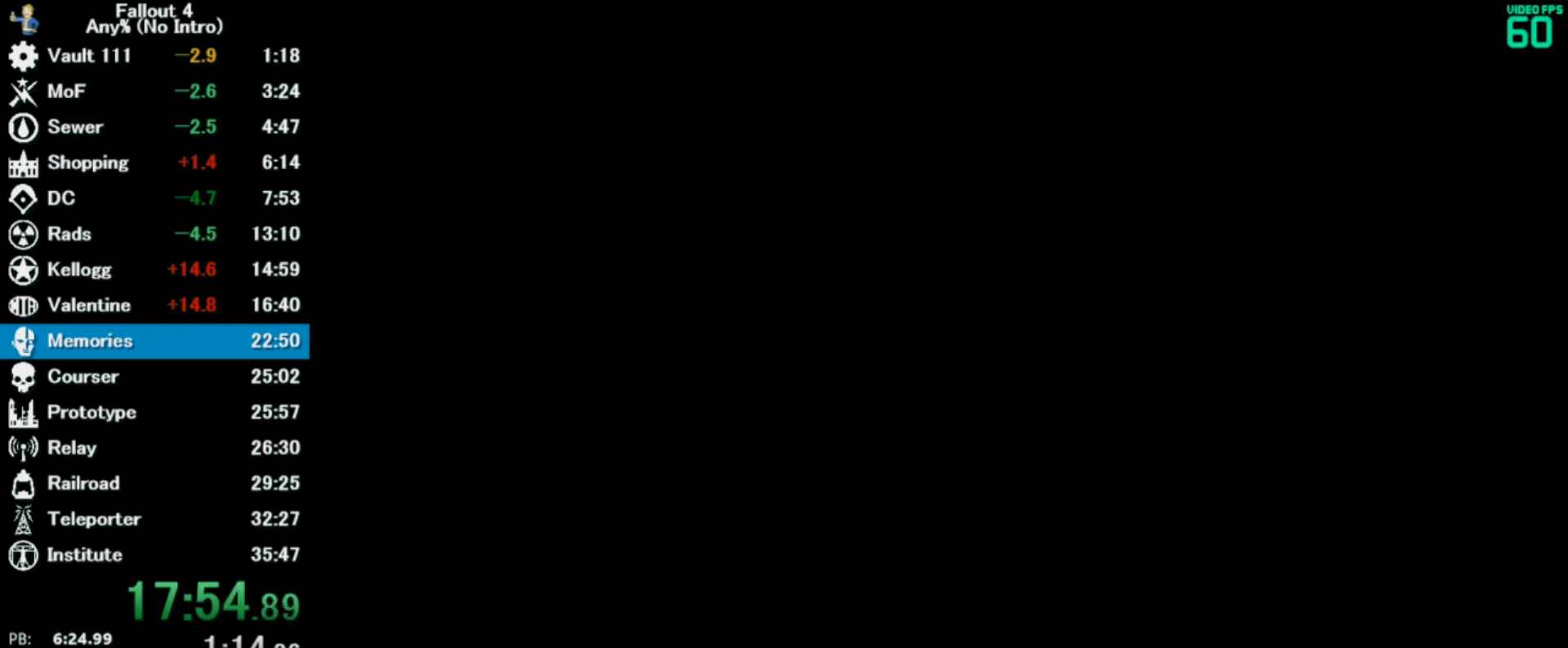
{"keys": ["w"], "mouse": [], "events": []}
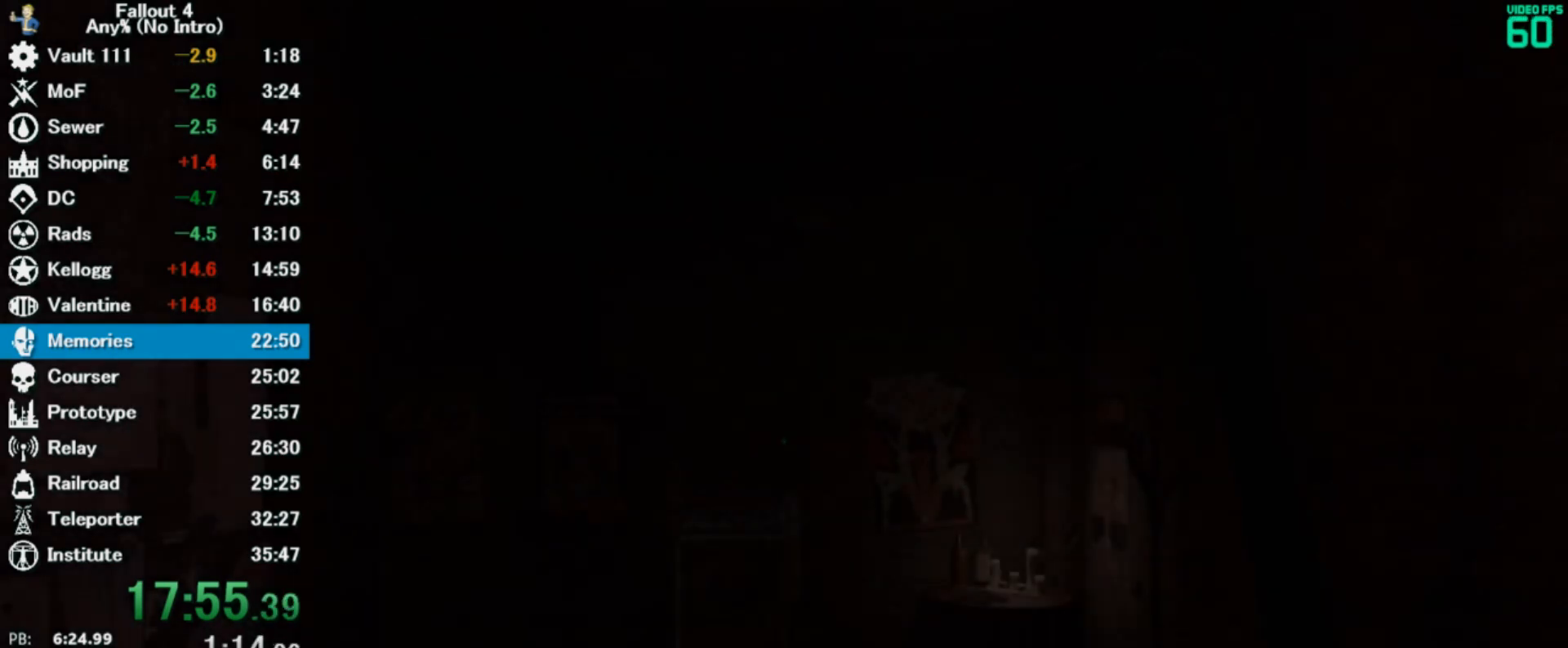
{"keys": ["w"], "mouse": [], "events": []}
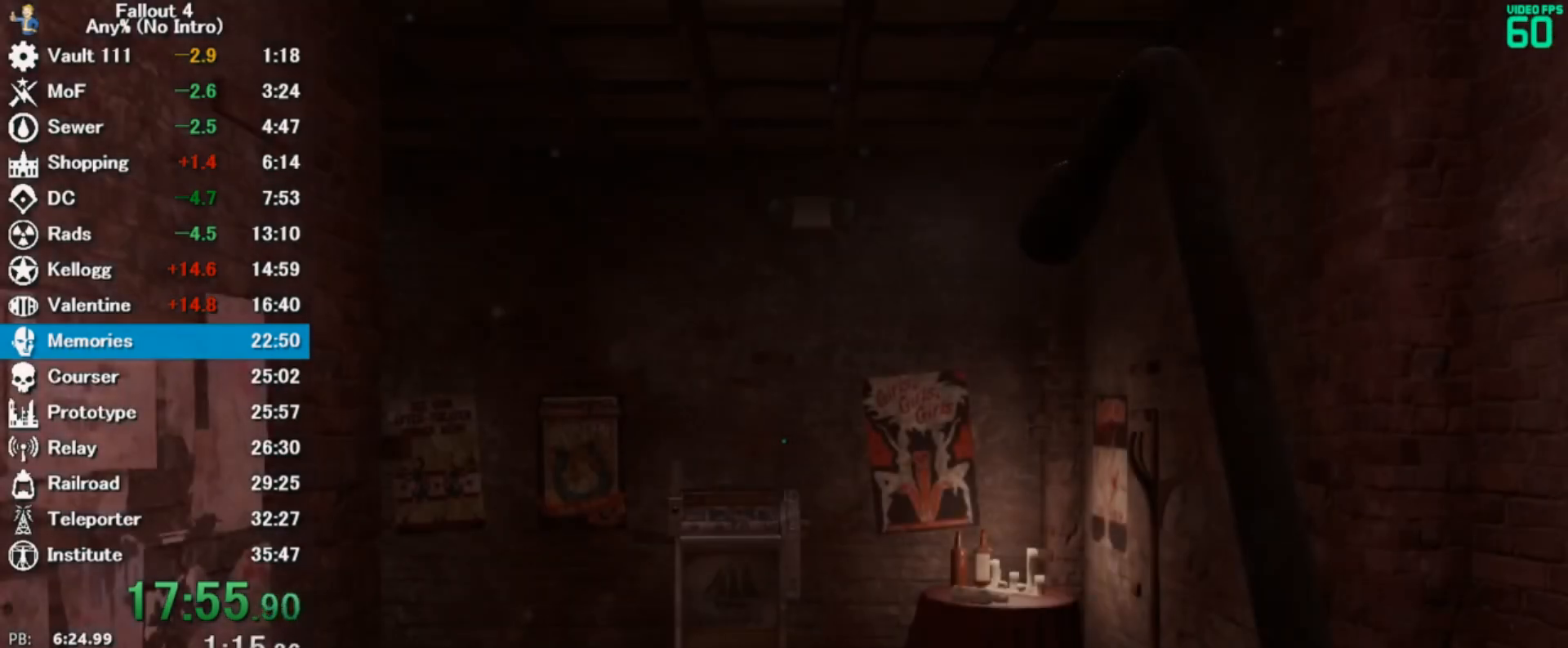
{"keys": ["shift", "w"], "mouse": [], "events": [[400, "shift", "down"]]}
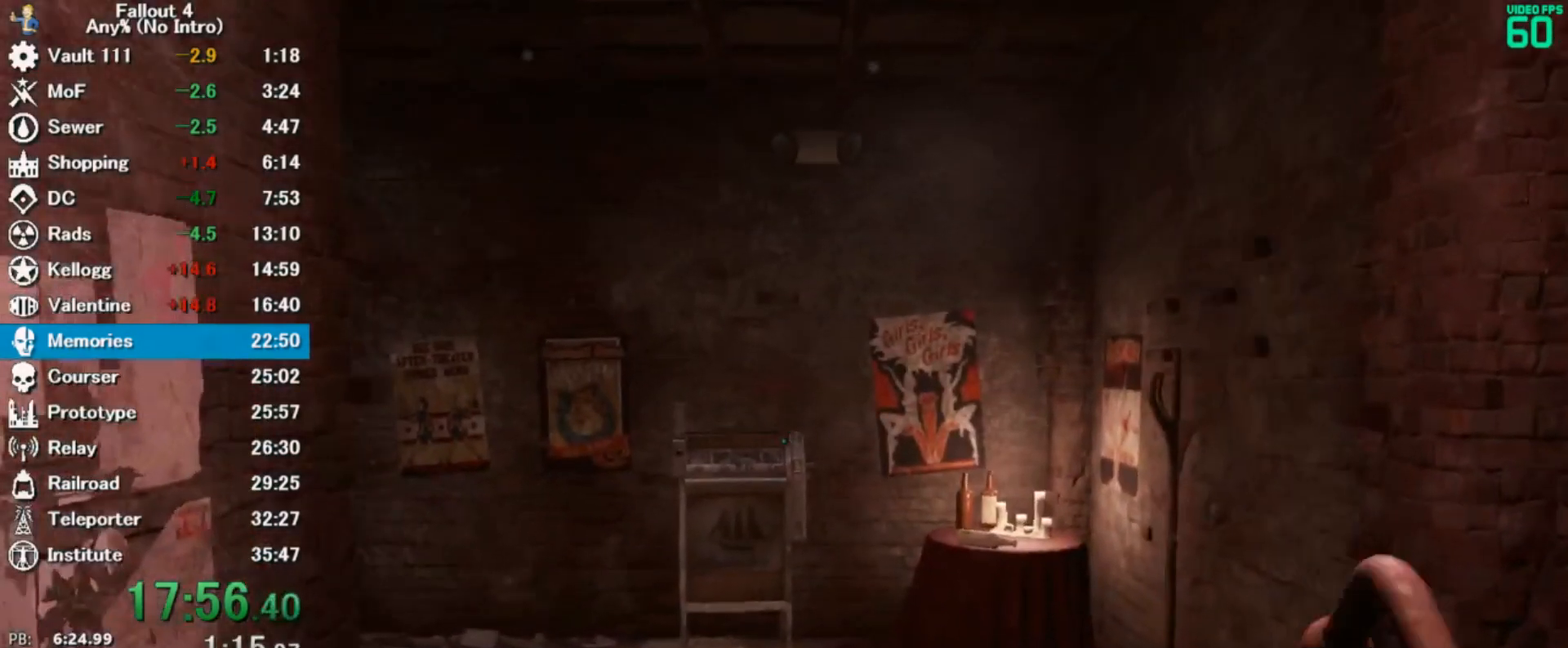
{"keys": ["w"], "mouse": [], "events": [[67, "shift", "up"]]}